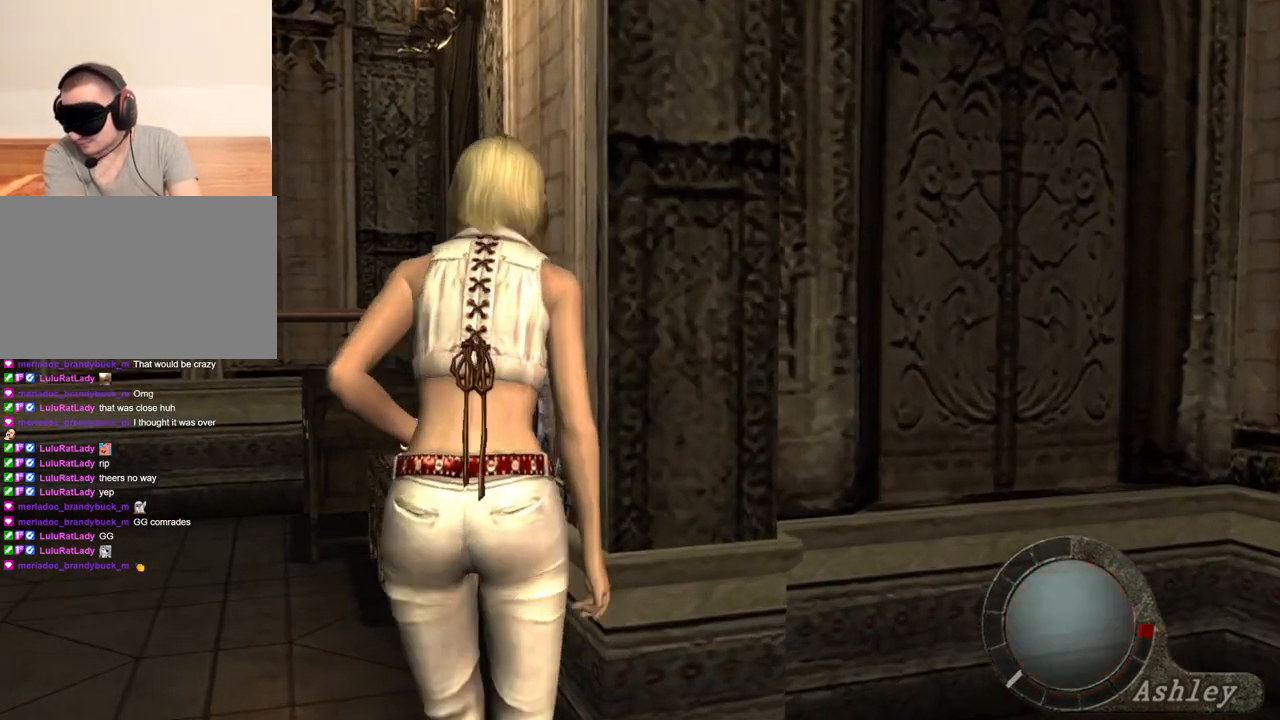
Gameplay with keyboard and mouse; each line is a JSON object with the keys and mouse buttons held at the frame after it. "events" lists presses ("down") and releases ("up") of "1", "2", "3", "4", "5", "a", "alt", "b", "c", "ctrl", "d", "e", "f", "g", "q", "r", "s", "shift", "space", "t", "tab", "tilde", "v", "w", "x", "z", "mouse_left", "mouse_wheel", "mouse_right", "mouse_mb4" and "mouse_mb5" between this image and that frame as [ms after this image, input, new state], when the widget could be followed in between. "mouse_left", "mouse_wheel", "mouse_right", "mouse_mb4", "mouse_mb5" = the "left", "wheel", "right", "mb4", "mb5" buttons of the "mouse" list. No other keys are recorded. "wheel" means that the mouse wheel is clicked or scrolled. Mouse movement is not recorded.
{"keys": [], "mouse": [], "events": [[100, "e", "up"], [133, "e", "down"], [333, "e", "up"]]}
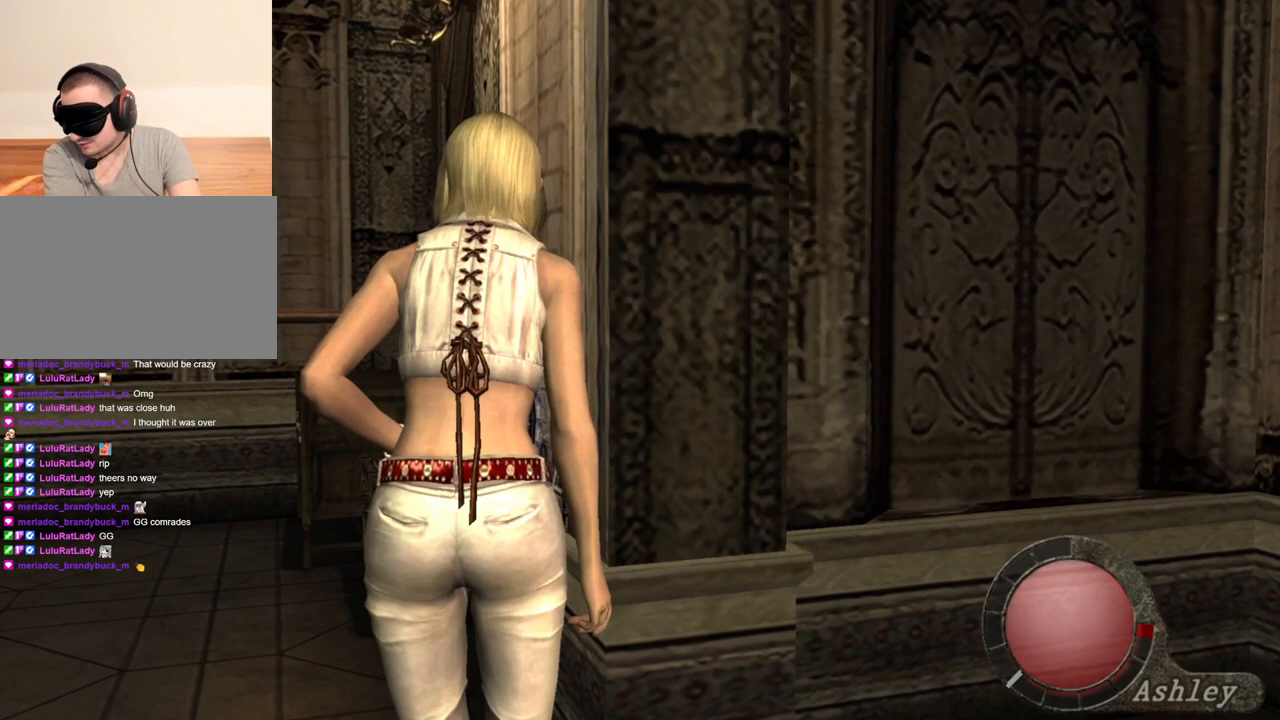
{"keys": ["w"], "mouse": [], "events": [[133, "e", "down"], [133, "w", "down"], [167, "e", "up"], [267, "e", "down"], [333, "e", "up"], [467, "e", "down"], [500, "e", "up"]]}
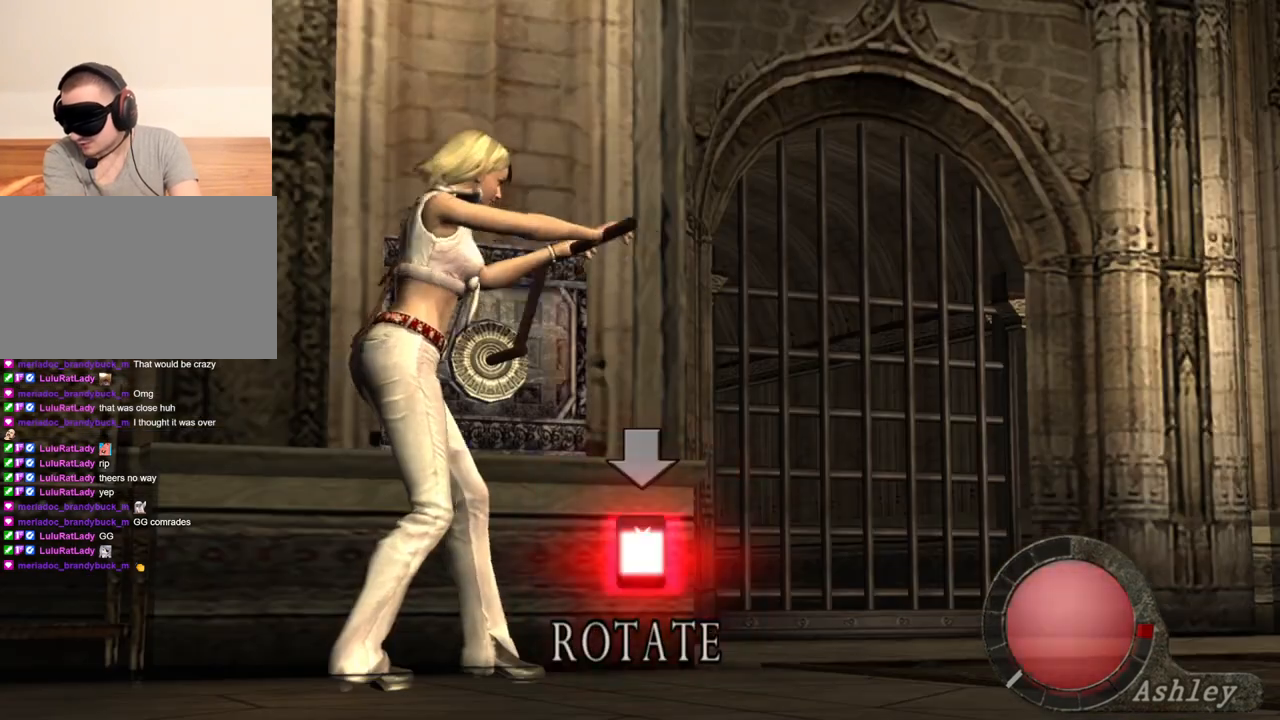
{"keys": [], "mouse": [], "events": [[33, "e", "down"], [133, "e", "up"], [200, "e", "down"], [267, "e", "up"], [333, "e", "down"], [467, "e", "up"], [467, "w", "up"]]}
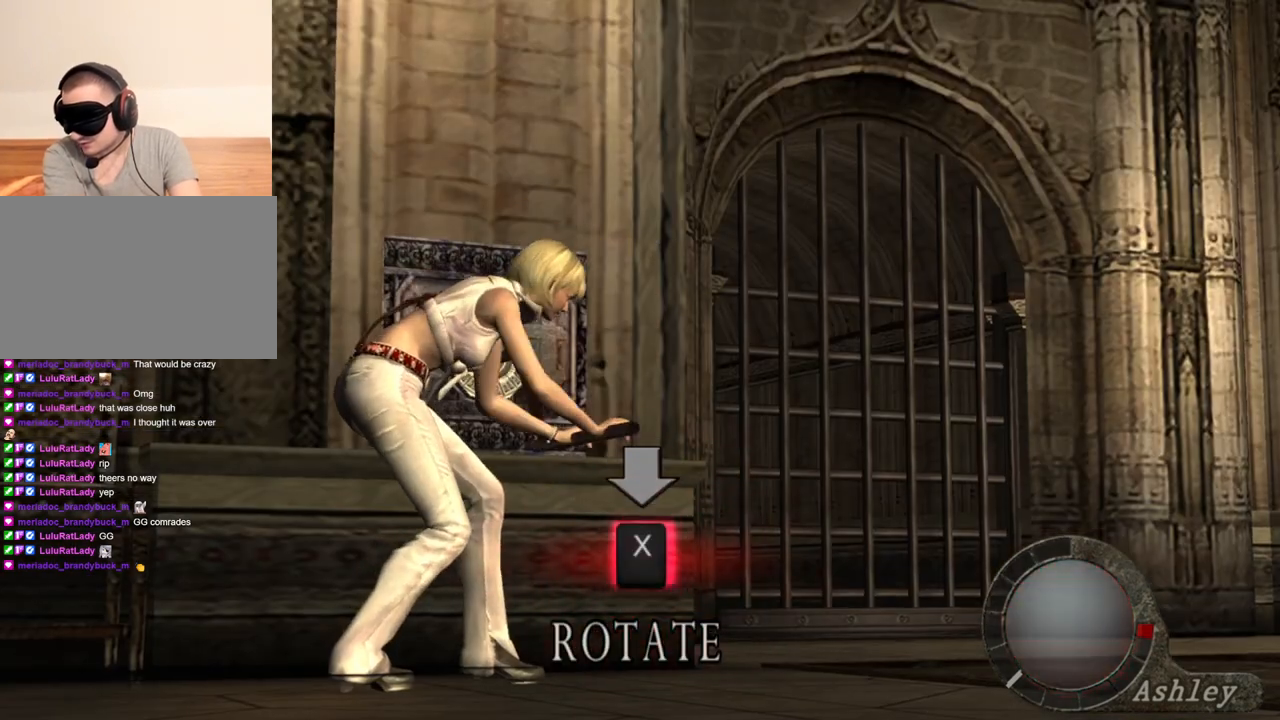
{"keys": [], "mouse": [], "events": []}
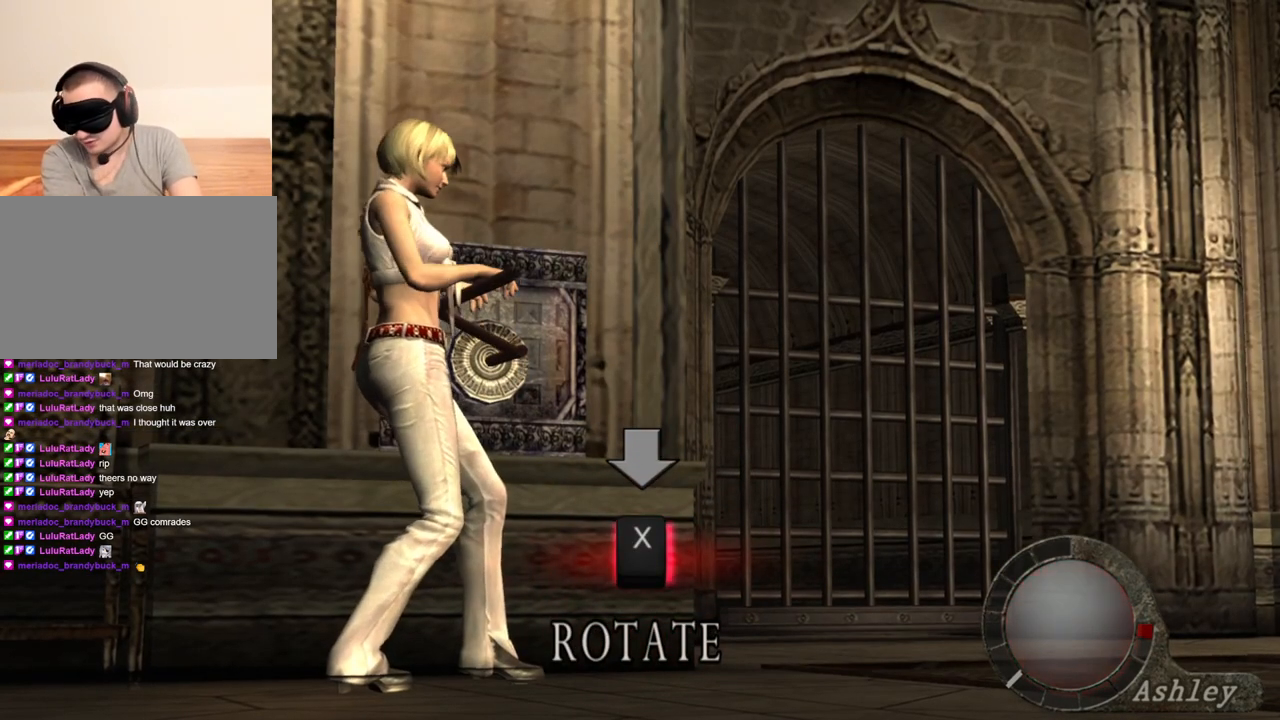
{"keys": ["x"], "mouse": [], "events": [[200, "x", "down"]]}
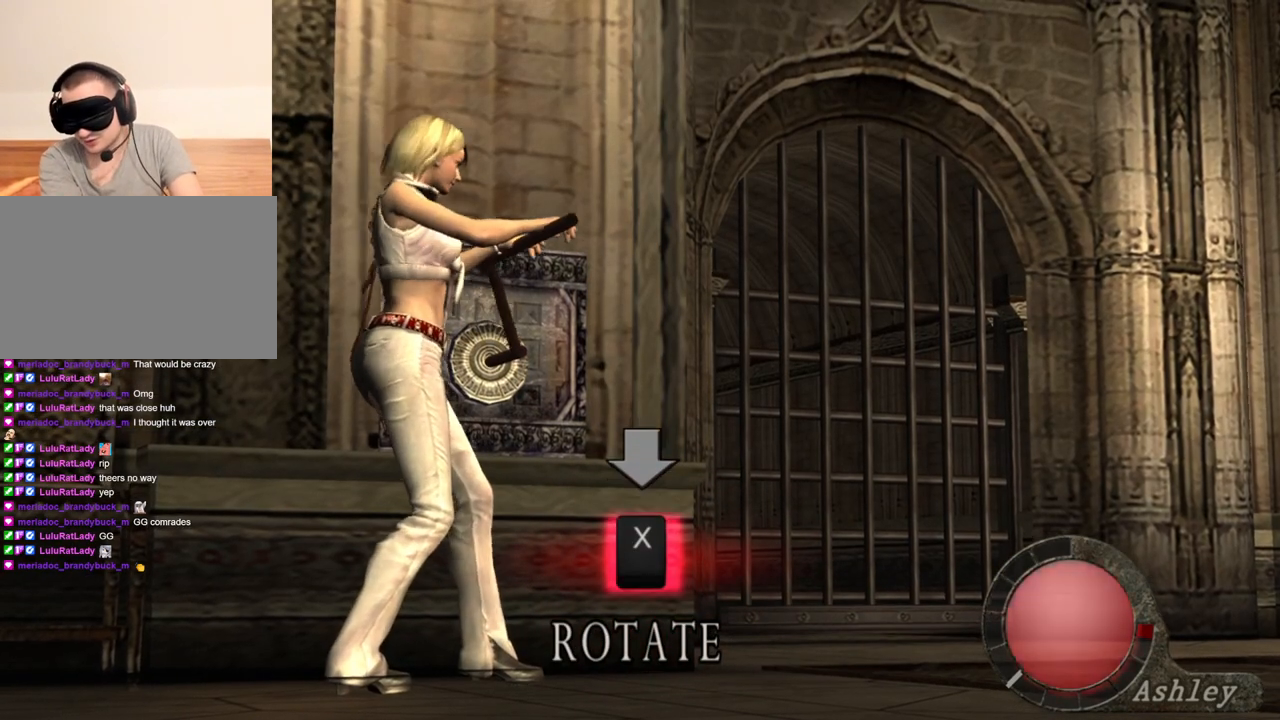
{"keys": [], "mouse": [], "events": [[100, "x", "up"], [367, "z", "down"], [500, "z", "up"]]}
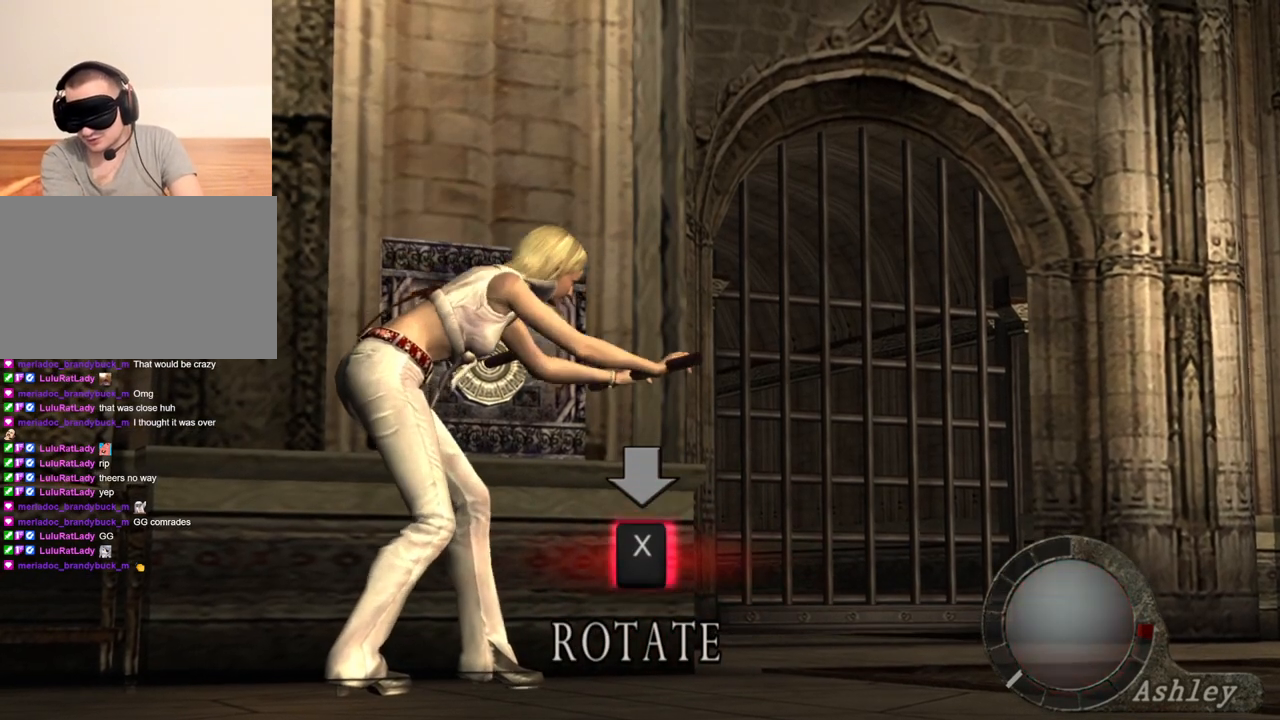
{"keys": ["x"], "mouse": [], "events": [[167, "x", "down"], [233, "x", "up"], [300, "x", "down"], [400, "x", "up"], [433, "x", "down"]]}
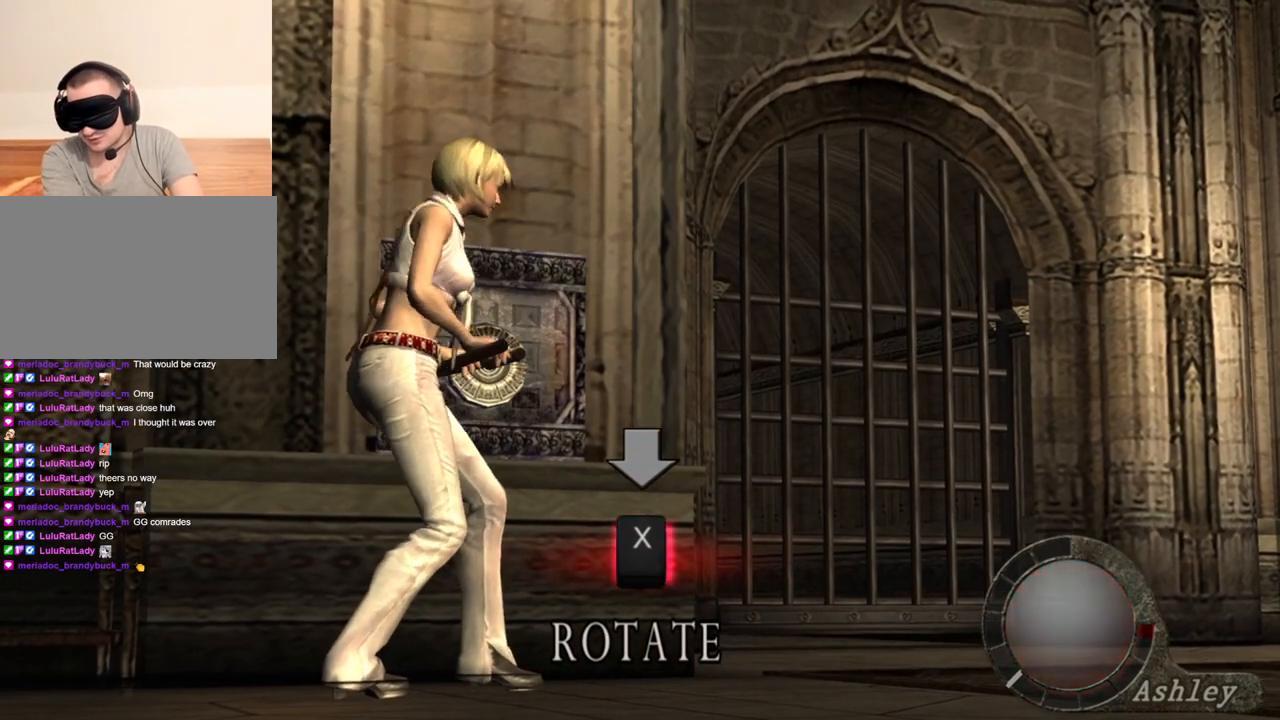
{"keys": [], "mouse": [], "events": [[267, "x", "up"], [300, "x", "down"], [500, "x", "up"]]}
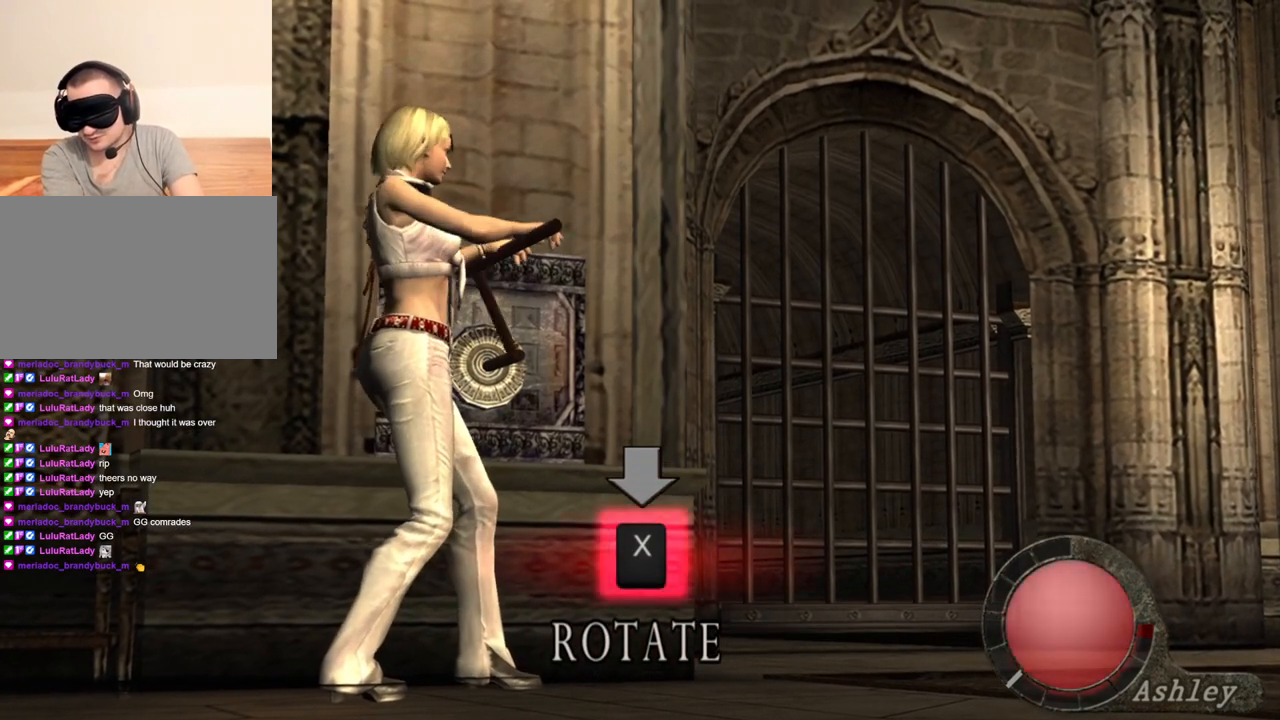
{"keys": ["x"], "mouse": [], "events": [[100, "x", "down"], [200, "x", "up"], [233, "x", "down"], [333, "x", "up"], [367, "x", "down"], [433, "x", "up"], [500, "x", "down"]]}
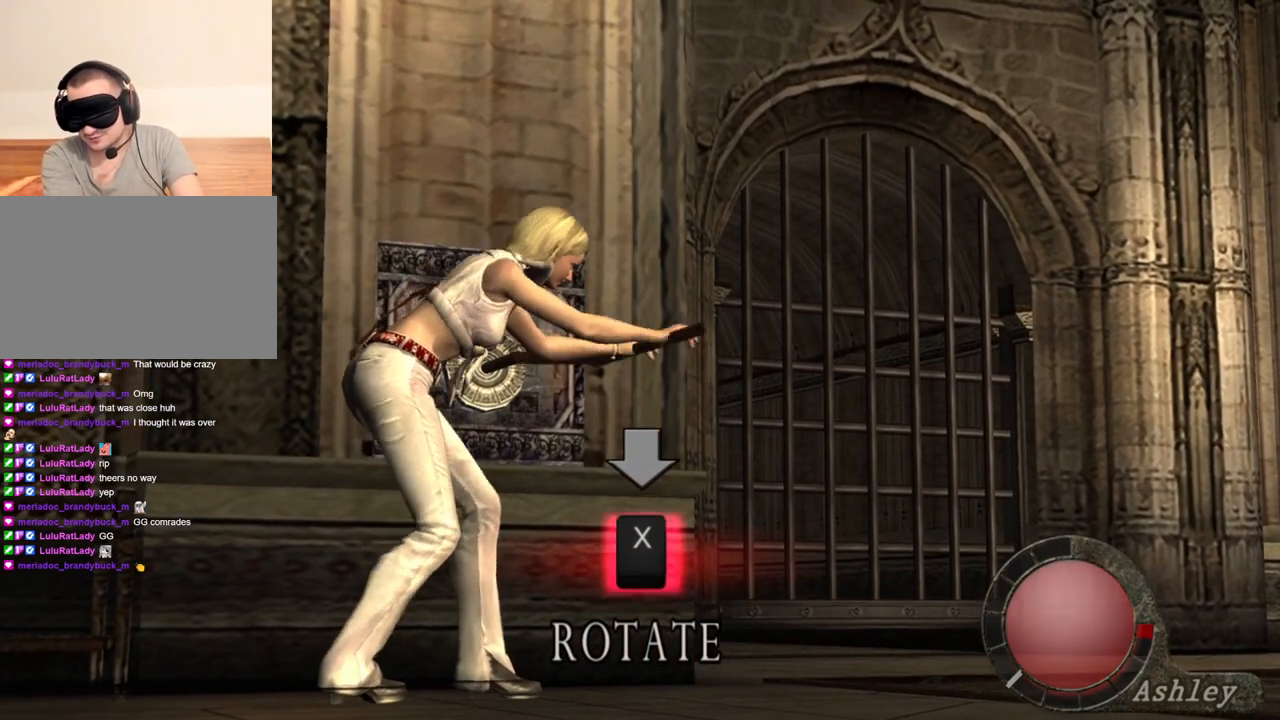
{"keys": [], "mouse": [], "events": [[67, "x", "up"], [167, "x", "down"], [200, "x", "up"], [300, "x", "down"], [333, "x", "up"], [433, "x", "down"], [500, "x", "up"]]}
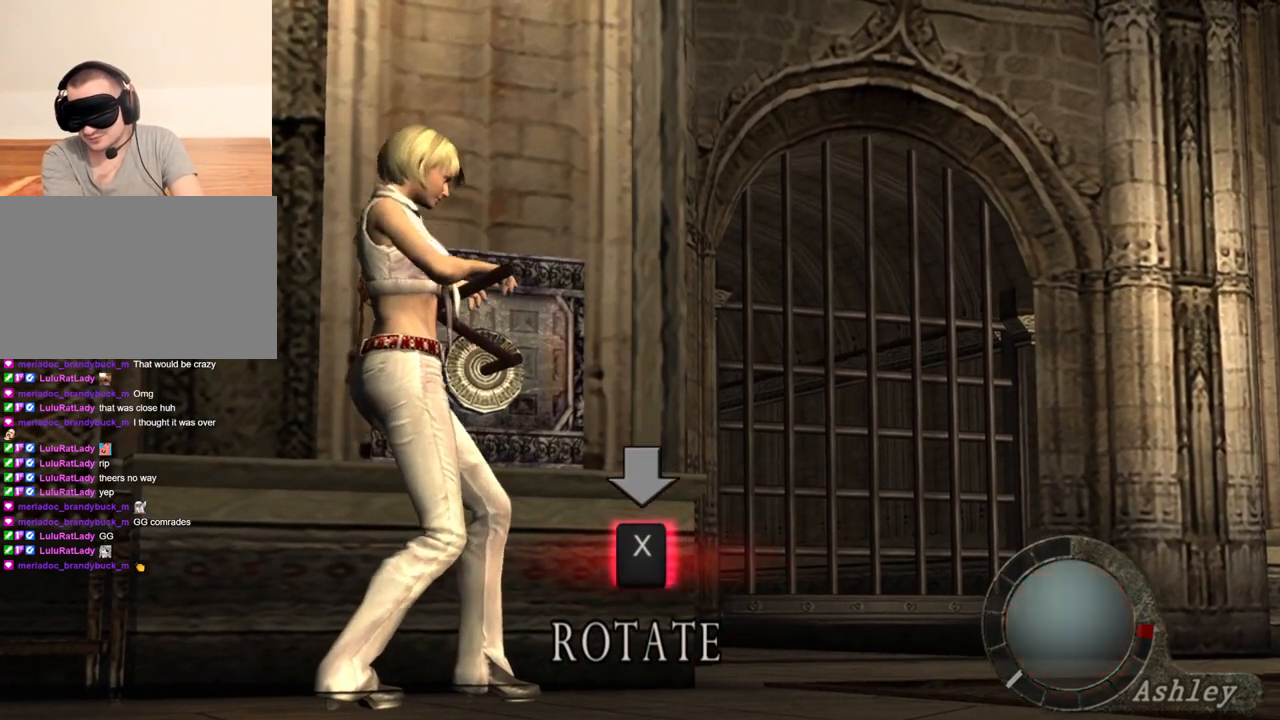
{"keys": ["x"], "mouse": [], "events": [[33, "x", "down"], [133, "x", "up"], [167, "x", "down"], [267, "x", "up"], [300, "x", "down"], [400, "x", "up"], [500, "x", "down"]]}
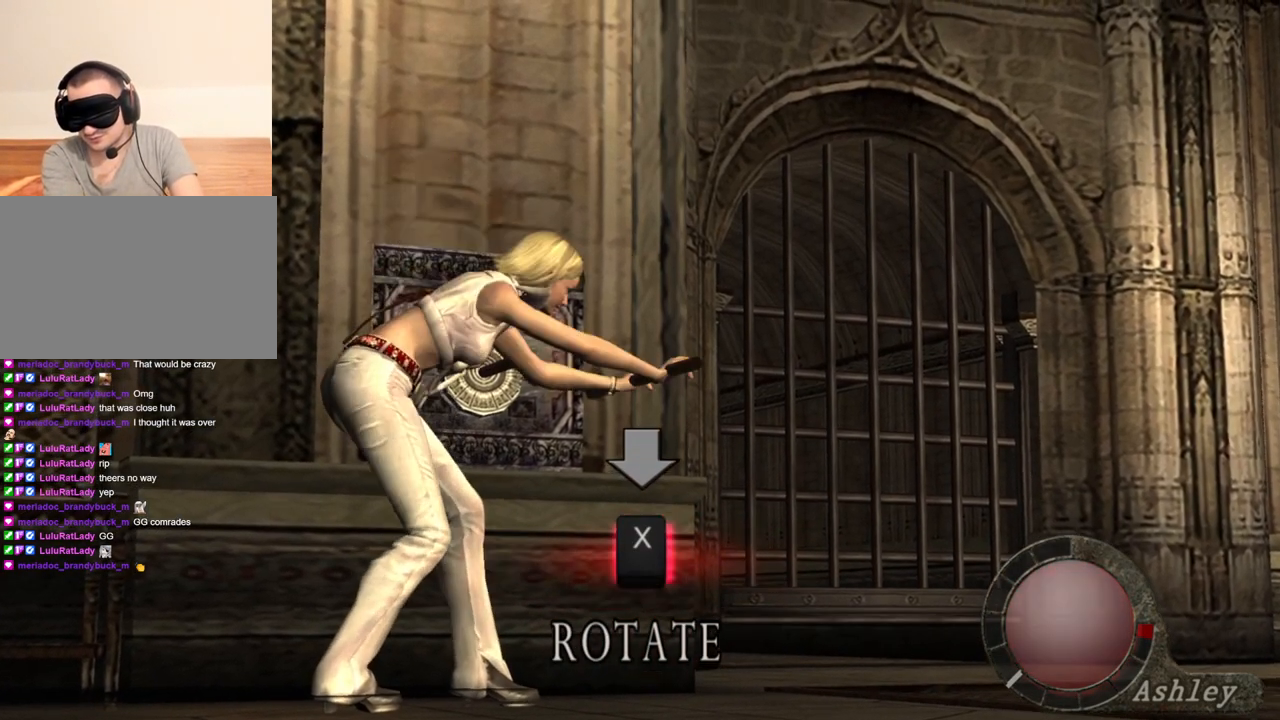
{"keys": [], "mouse": [], "events": [[67, "x", "up"], [133, "x", "down"], [200, "x", "up"], [233, "x", "down"], [333, "x", "up"], [400, "x", "down"], [500, "x", "up"]]}
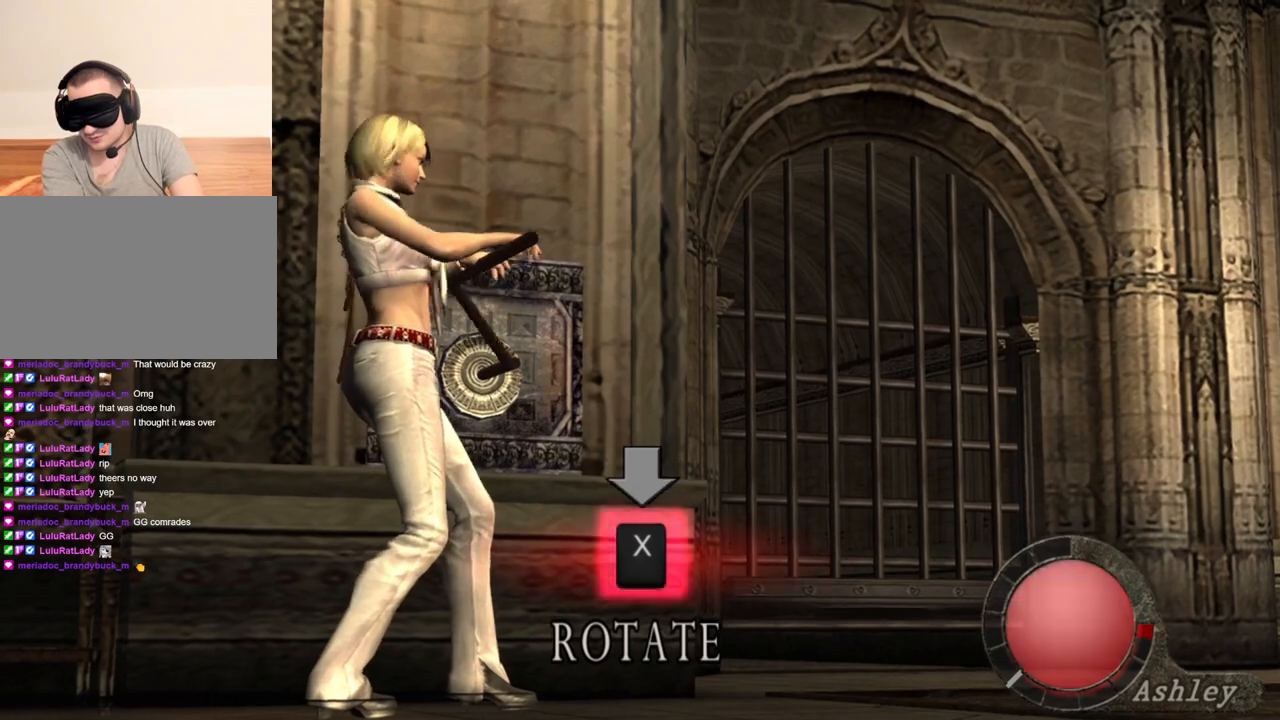
{"keys": ["x"], "mouse": [], "events": [[67, "x", "down"], [133, "x", "up"], [200, "x", "down"], [300, "x", "up"], [333, "x", "down"], [433, "x", "up"], [500, "x", "down"]]}
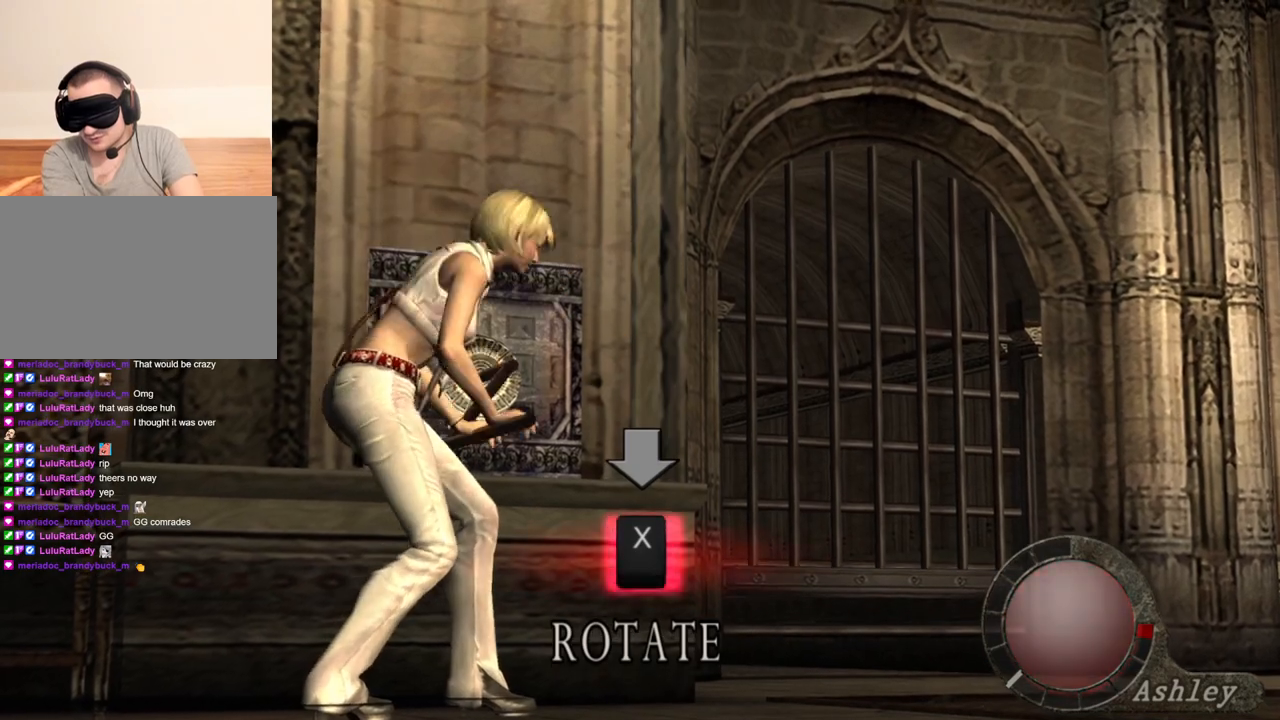
{"keys": [], "mouse": [], "events": [[67, "x", "up"], [133, "x", "down"], [233, "x", "up"], [267, "x", "down"], [367, "x", "up"], [400, "x", "down"], [500, "x", "up"]]}
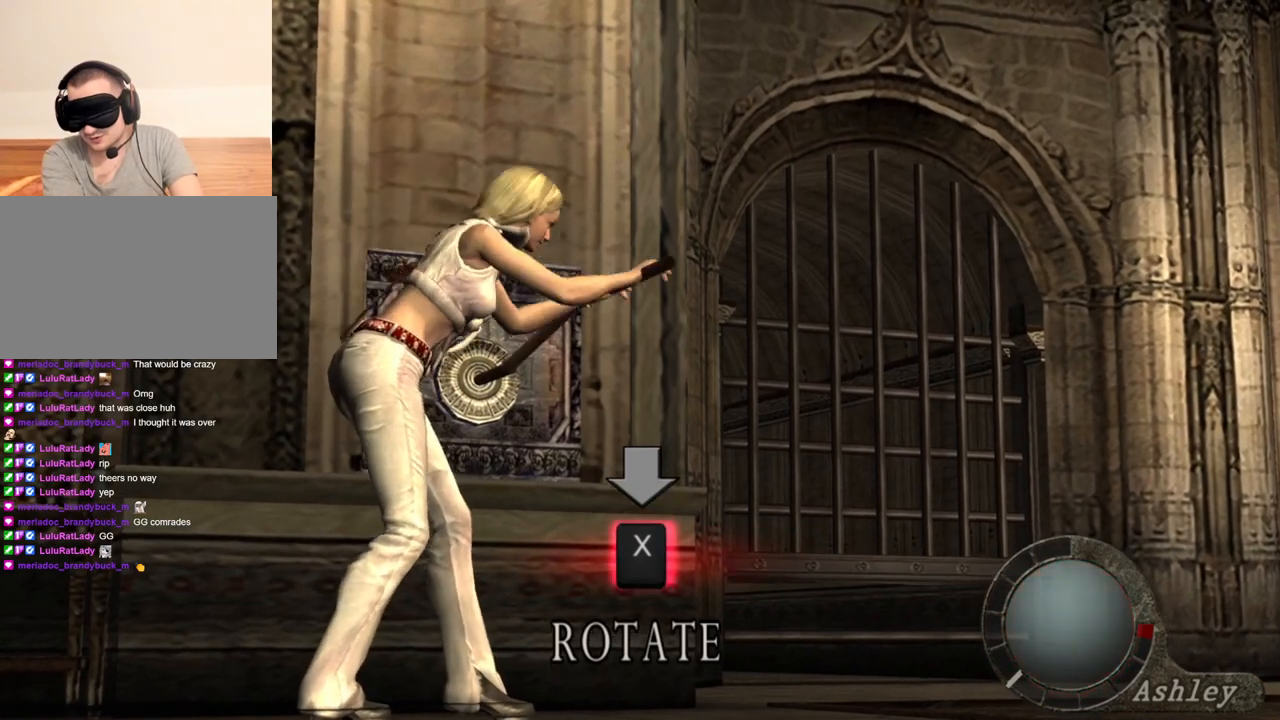
{"keys": ["x"], "mouse": [], "events": [[33, "x", "down"], [133, "x", "up"], [200, "x", "down"], [367, "x", "up"], [467, "x", "down"]]}
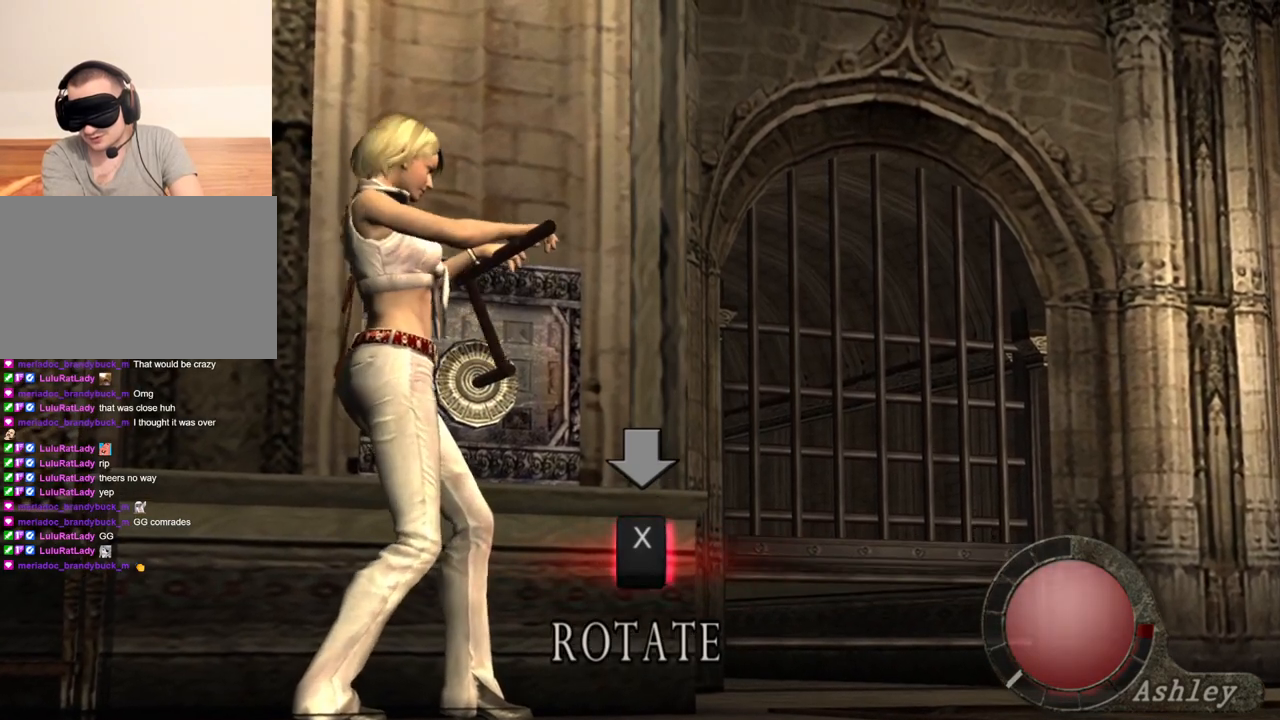
{"keys": ["x"], "mouse": [], "events": [[67, "x", "up"], [100, "x", "down"], [167, "x", "up"], [200, "x", "down"], [300, "x", "up"], [333, "x", "down"], [433, "x", "up"], [467, "x", "down"]]}
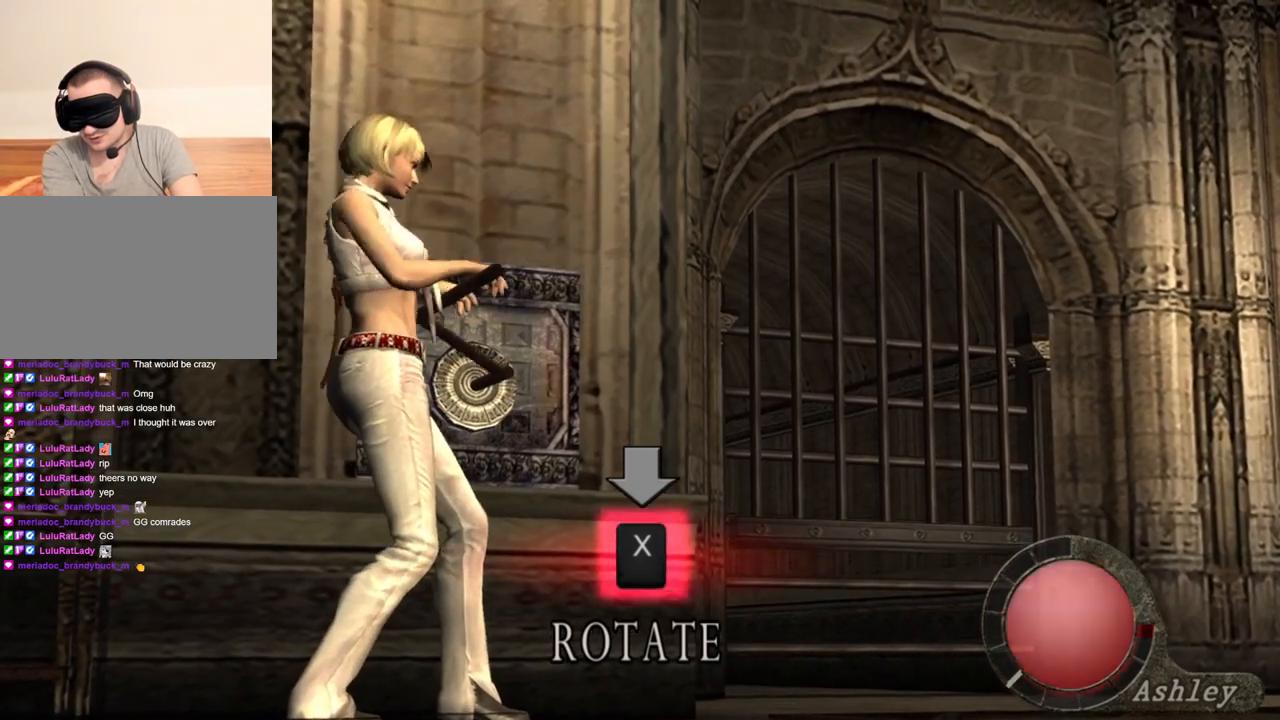
{"keys": ["x"], "mouse": [], "events": [[67, "x", "up"], [133, "x", "down"], [233, "x", "up"], [267, "x", "down"], [400, "x", "up"], [467, "x", "down"]]}
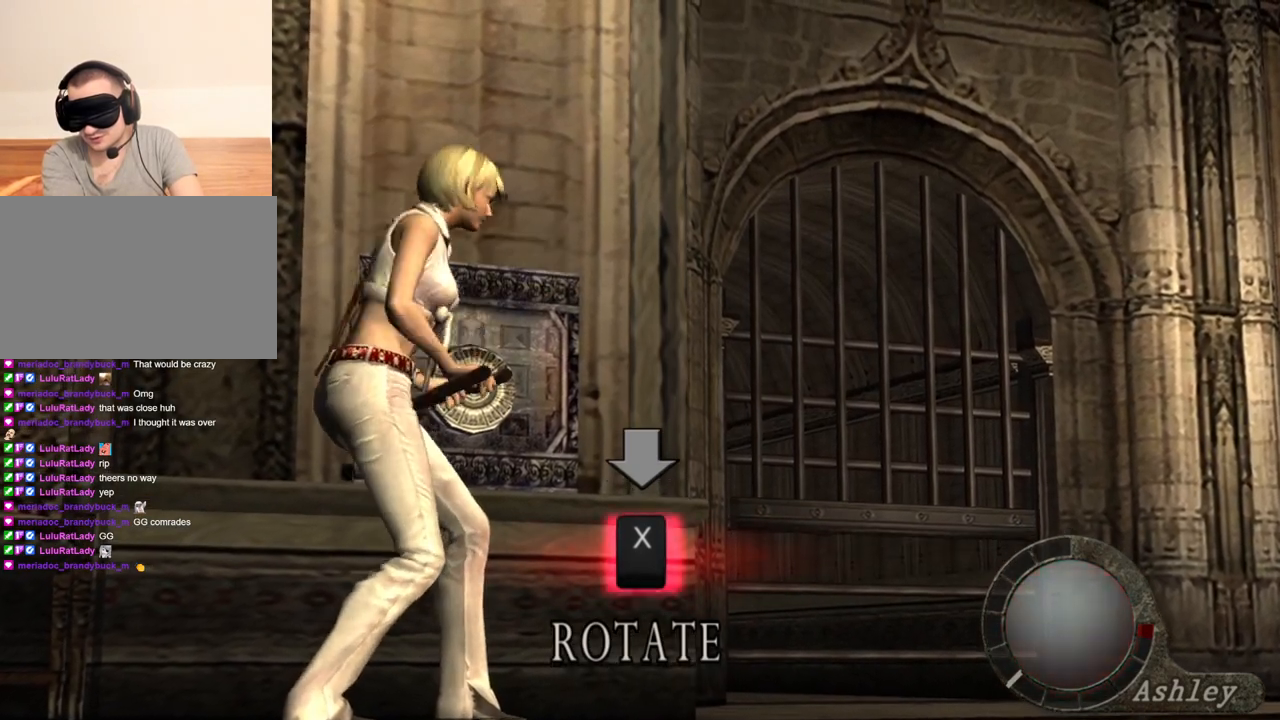
{"keys": ["x"], "mouse": [], "events": [[133, "x", "up"], [233, "x", "down"], [300, "x", "up"], [333, "x", "down"], [467, "x", "up"], [500, "x", "down"]]}
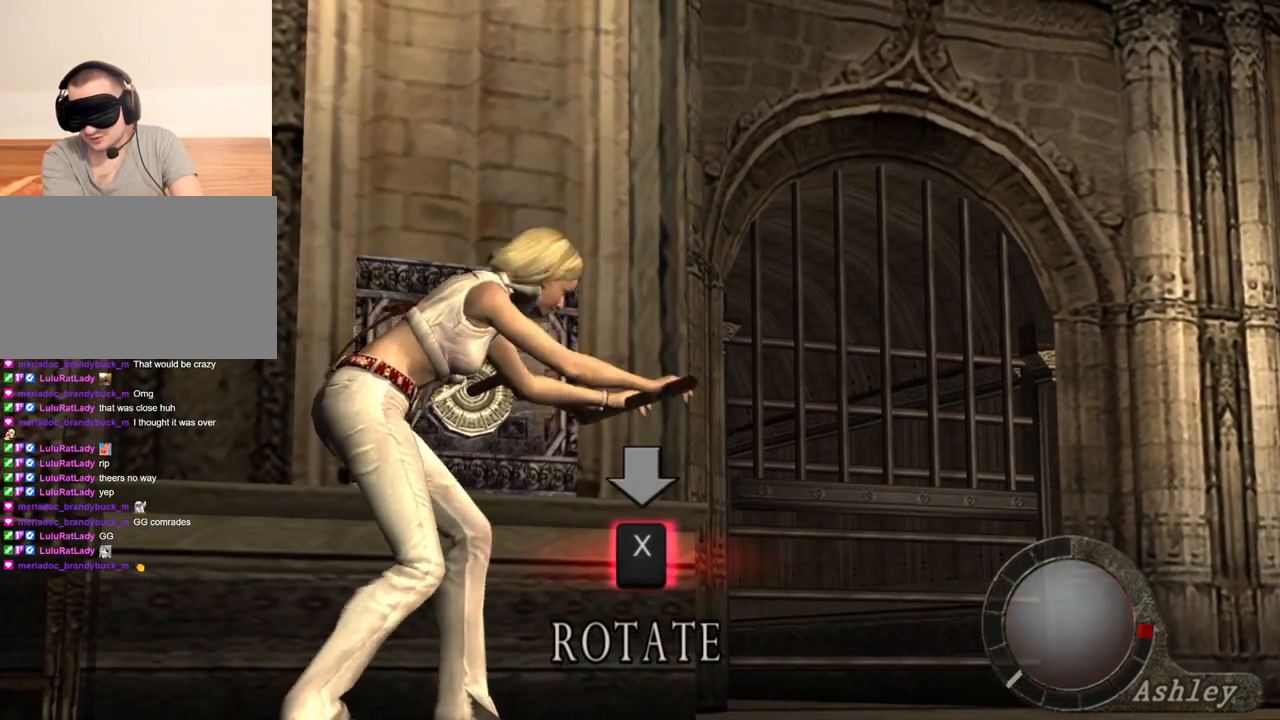
{"keys": ["x"], "mouse": [], "events": [[100, "x", "up"], [167, "x", "down"]]}
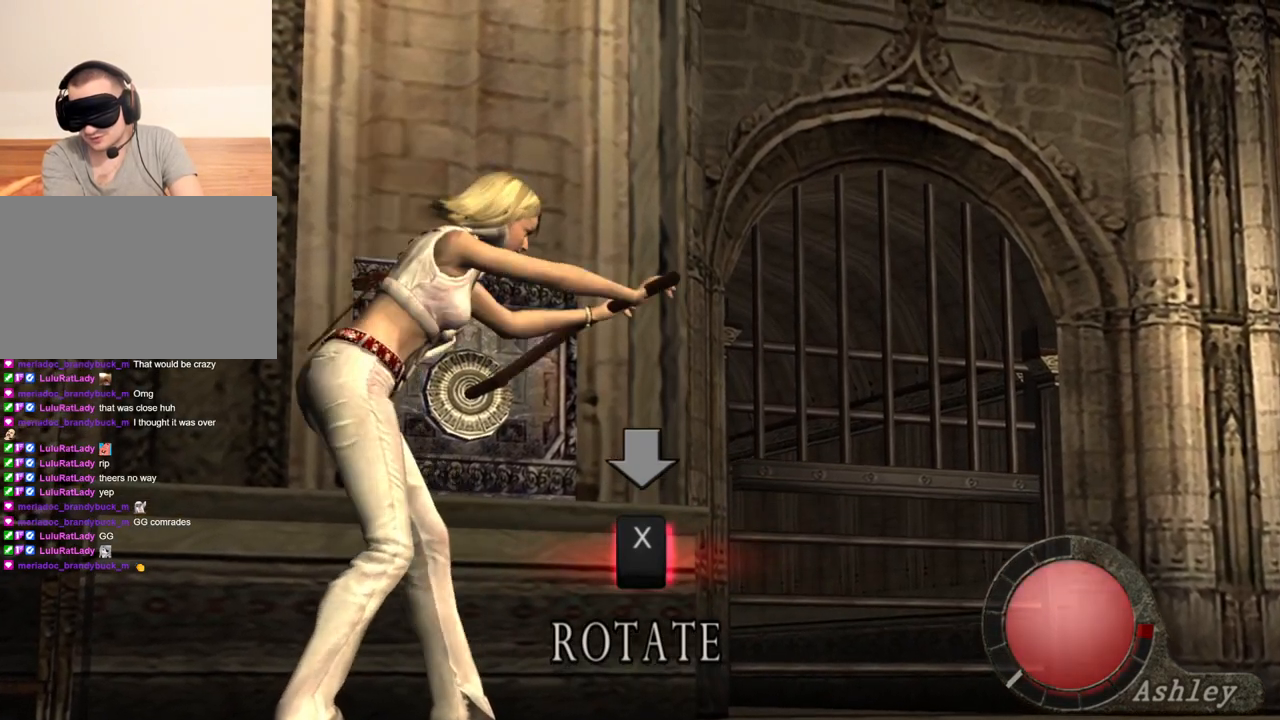
{"keys": ["x"], "mouse": [], "events": [[133, "x", "up"], [167, "x", "down"], [300, "x", "up"], [367, "x", "down"], [467, "x", "up"], [500, "x", "down"]]}
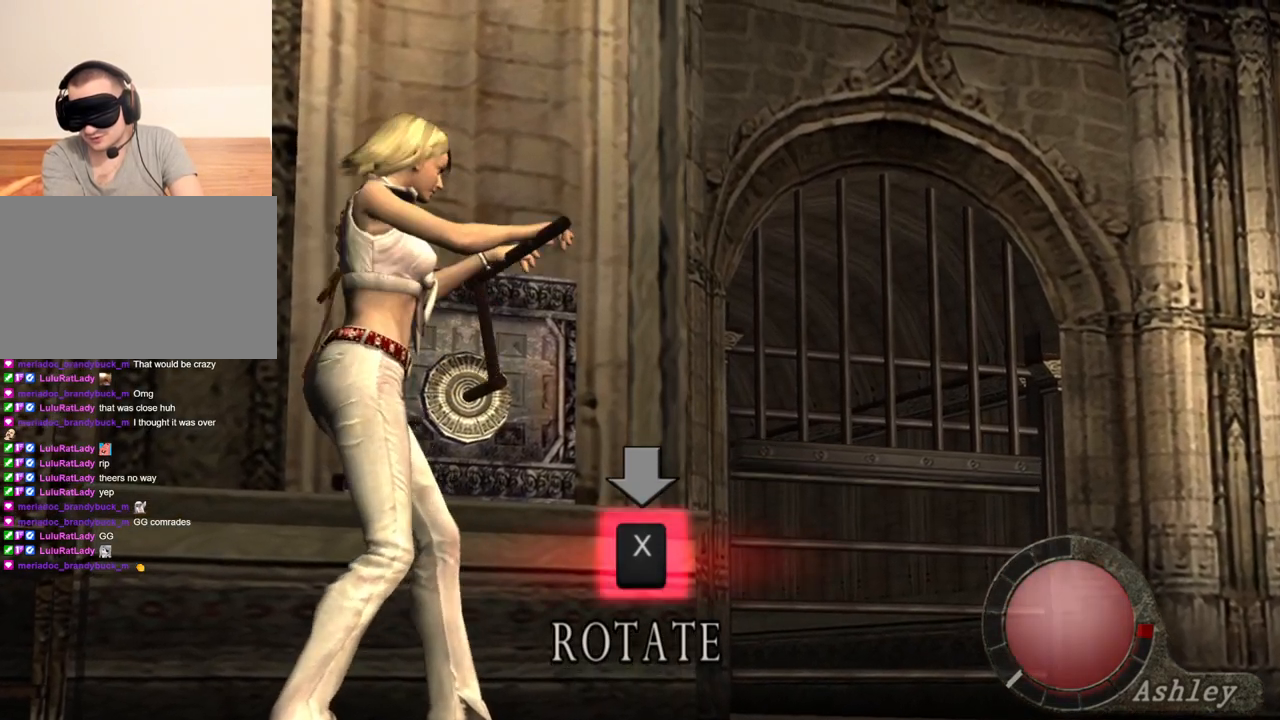
{"keys": [], "mouse": [], "events": [[100, "x", "up"], [133, "x", "down"], [233, "x", "up"], [267, "x", "down"], [367, "x", "up"], [400, "x", "down"], [500, "x", "up"]]}
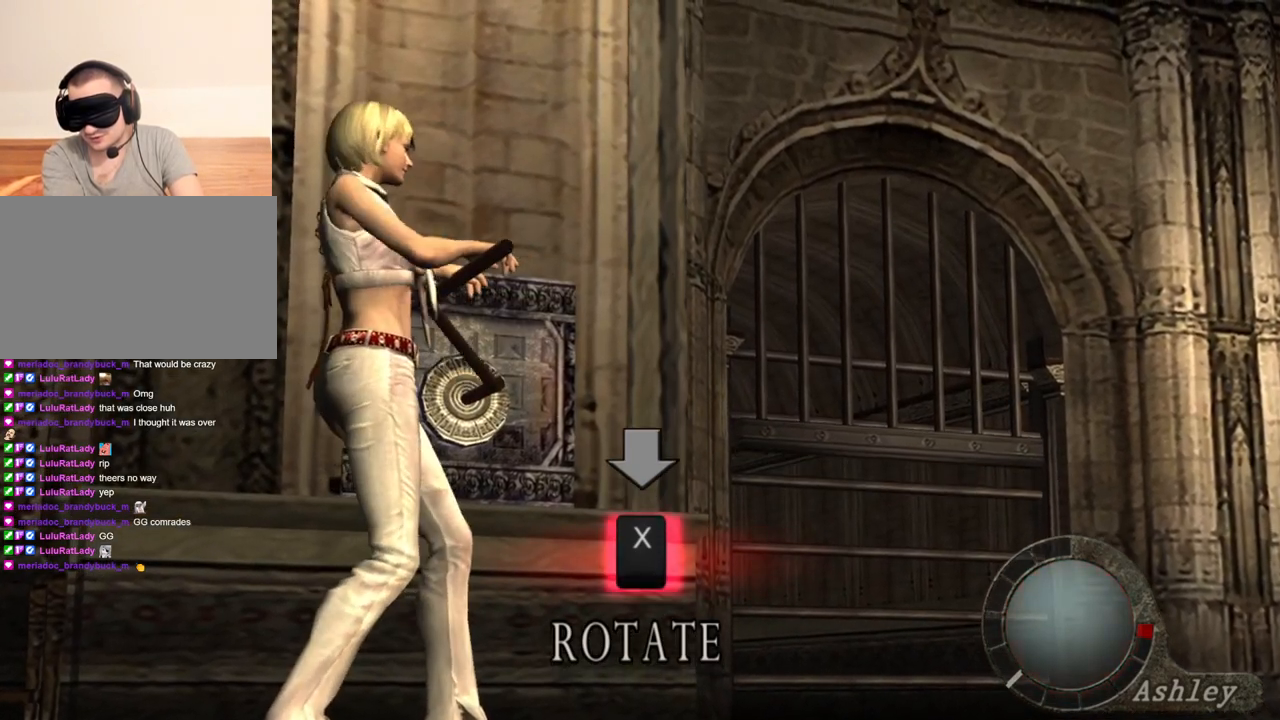
{"keys": ["x"], "mouse": [], "events": [[67, "x", "down"], [167, "x", "up"], [233, "x", "down"], [300, "x", "up"], [400, "x", "down"], [433, "x", "up"], [467, "x", "down"]]}
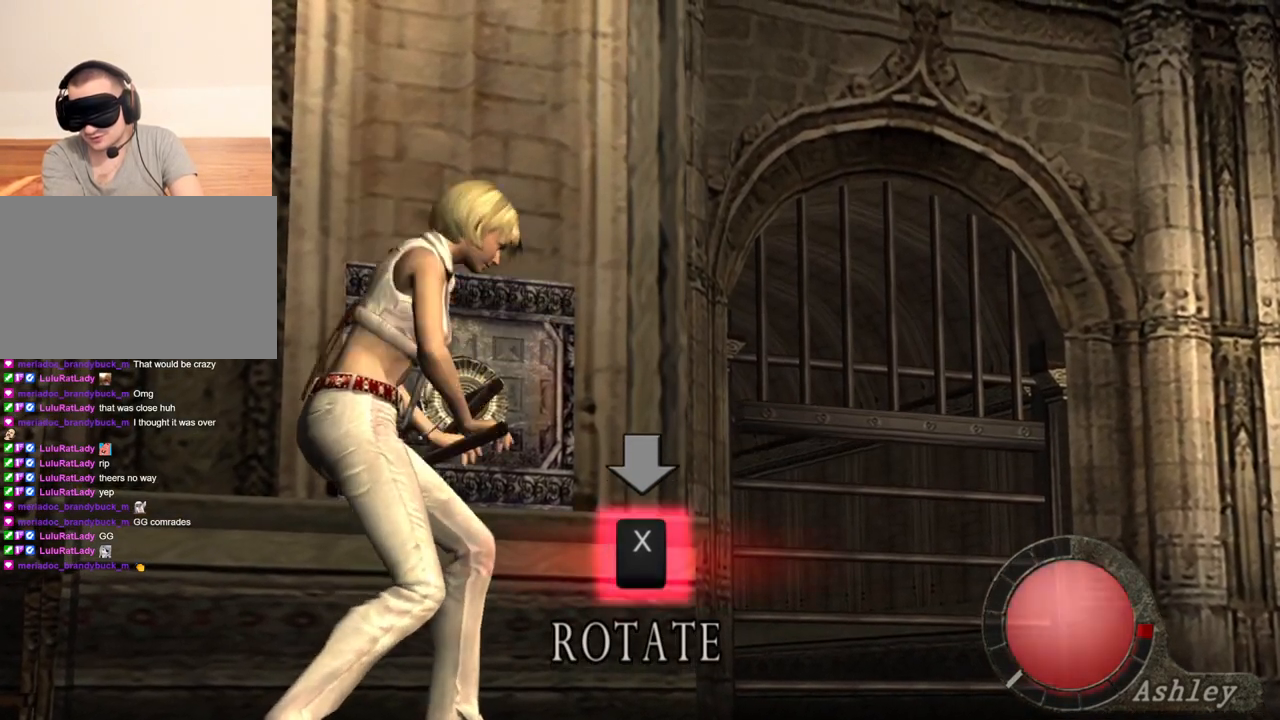
{"keys": [], "mouse": [], "events": [[67, "x", "up"], [133, "x", "down"], [233, "x", "up"], [300, "x", "down"], [367, "x", "up"], [400, "x", "down"], [500, "x", "up"]]}
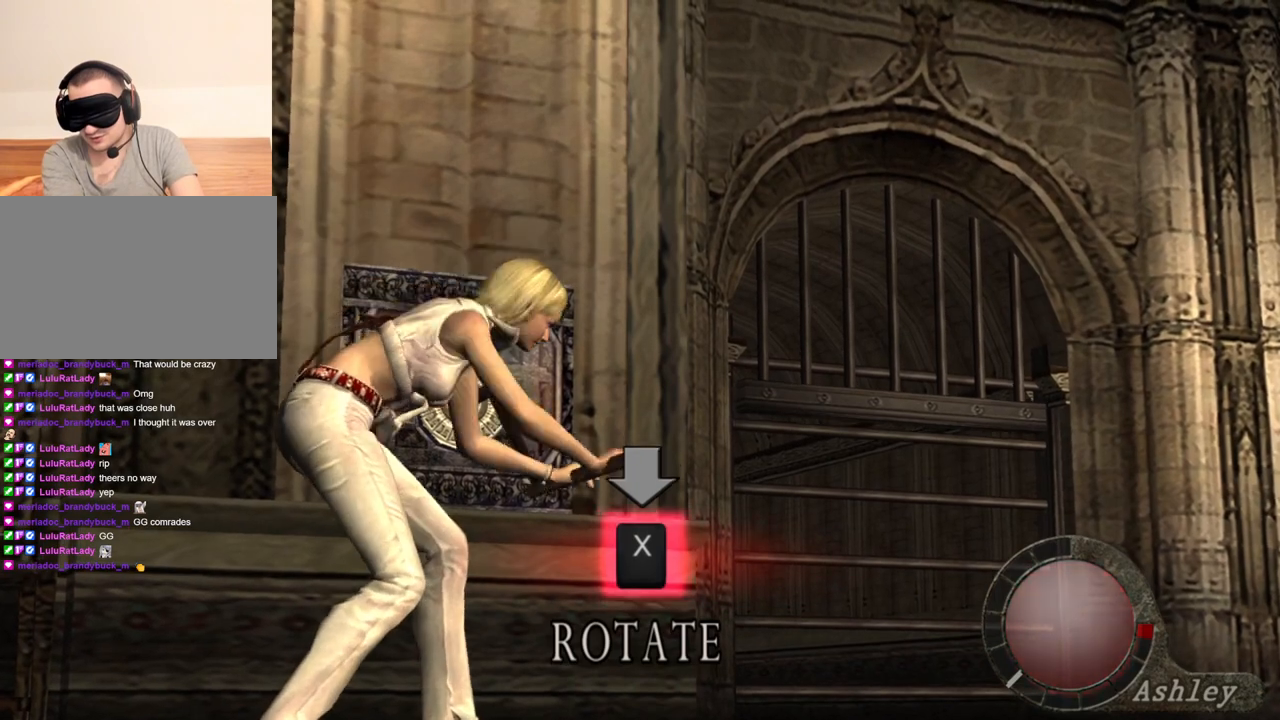
{"keys": ["x"], "mouse": [], "events": [[100, "x", "down"], [133, "x", "up"], [233, "x", "down"], [300, "x", "up"], [367, "x", "down"], [467, "x", "up"], [500, "x", "down"]]}
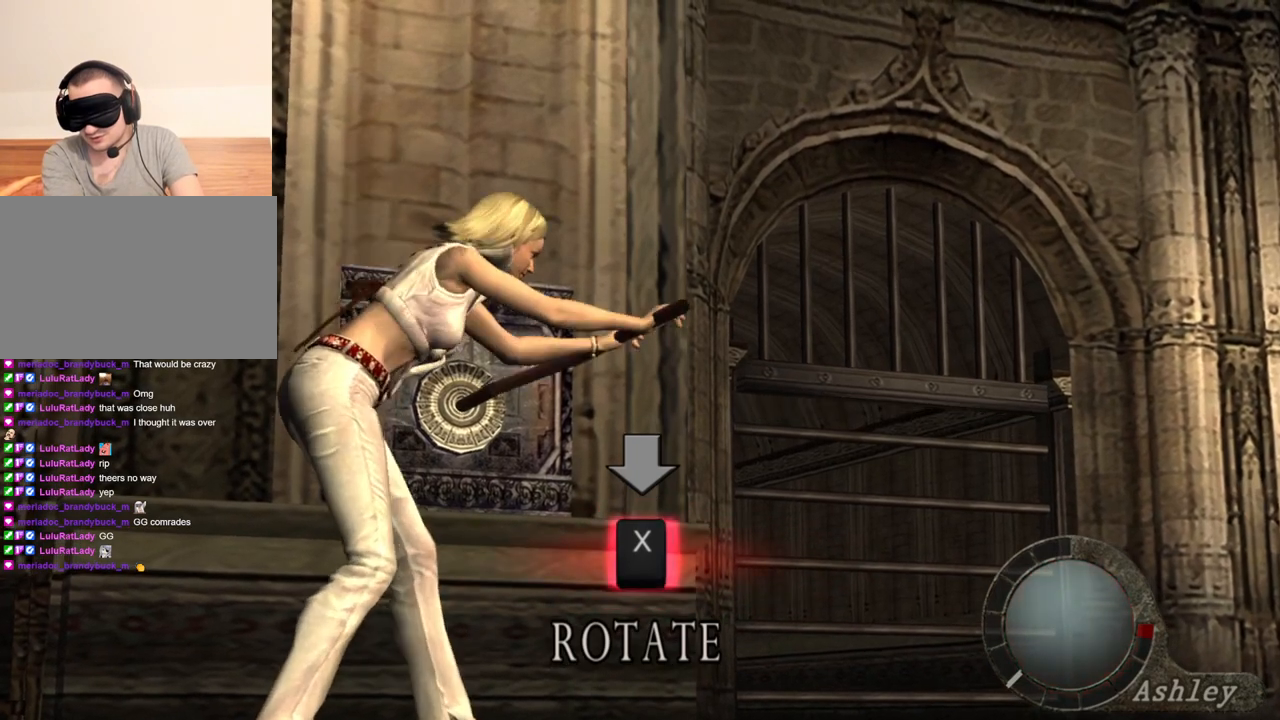
{"keys": ["x"], "mouse": [], "events": [[100, "x", "up"], [167, "x", "down"], [233, "x", "up"], [300, "x", "down"], [400, "x", "up"], [433, "x", "down"]]}
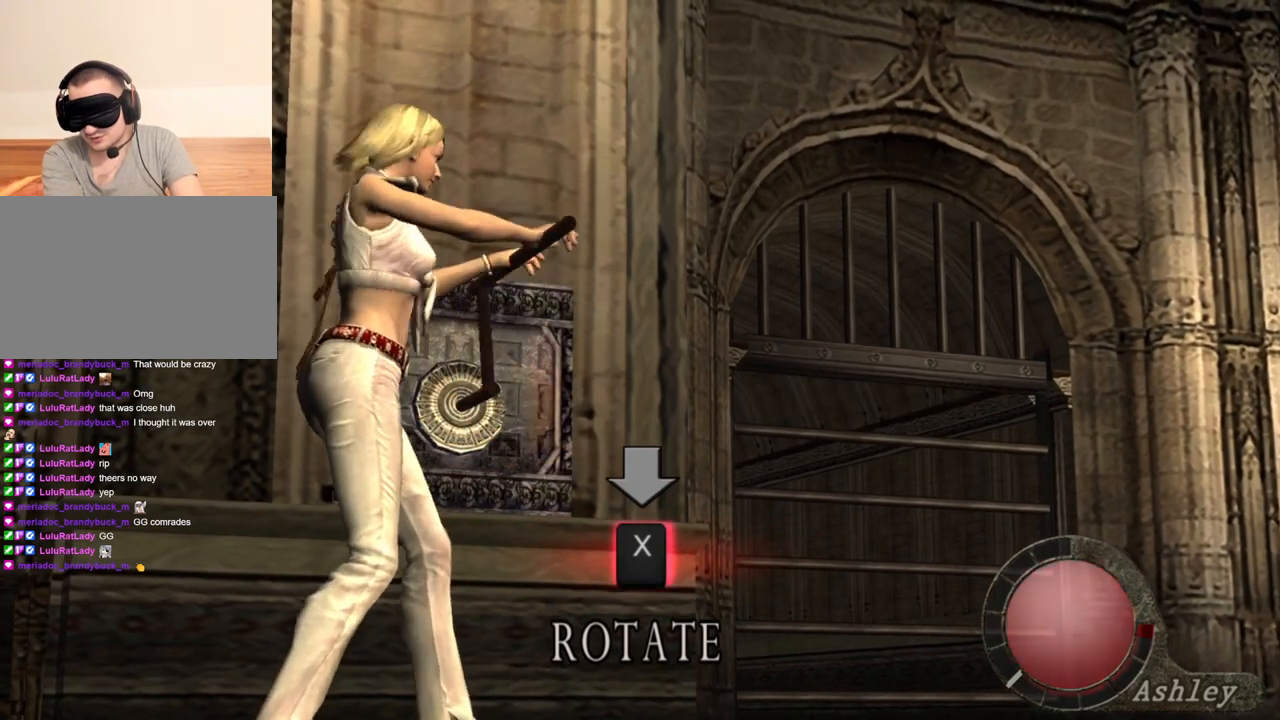
{"keys": [], "mouse": [], "events": [[33, "x", "up"], [67, "x", "down"], [167, "x", "up"], [267, "x", "down"], [367, "x", "up"], [400, "x", "down"], [500, "x", "up"]]}
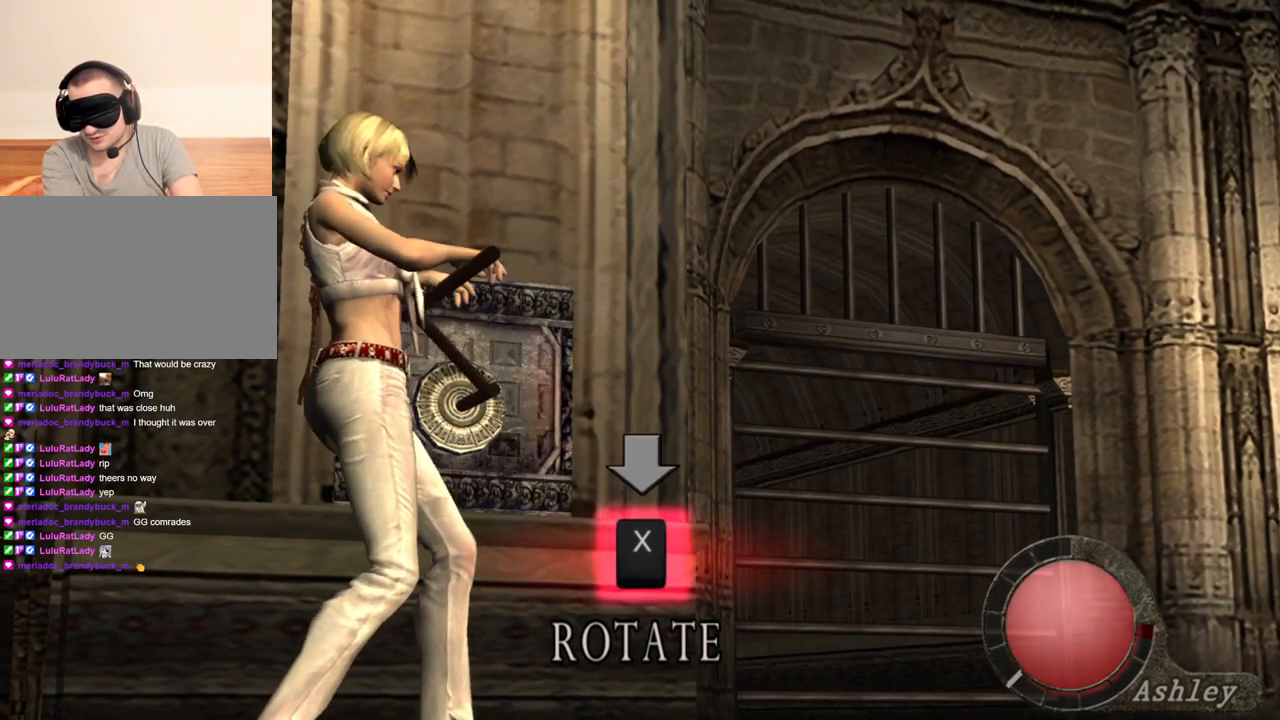
{"keys": ["x"], "mouse": [], "events": [[33, "x", "down"], [133, "x", "up"], [167, "x", "down"], [300, "x", "up"], [333, "x", "down"], [433, "x", "up"], [467, "x", "down"]]}
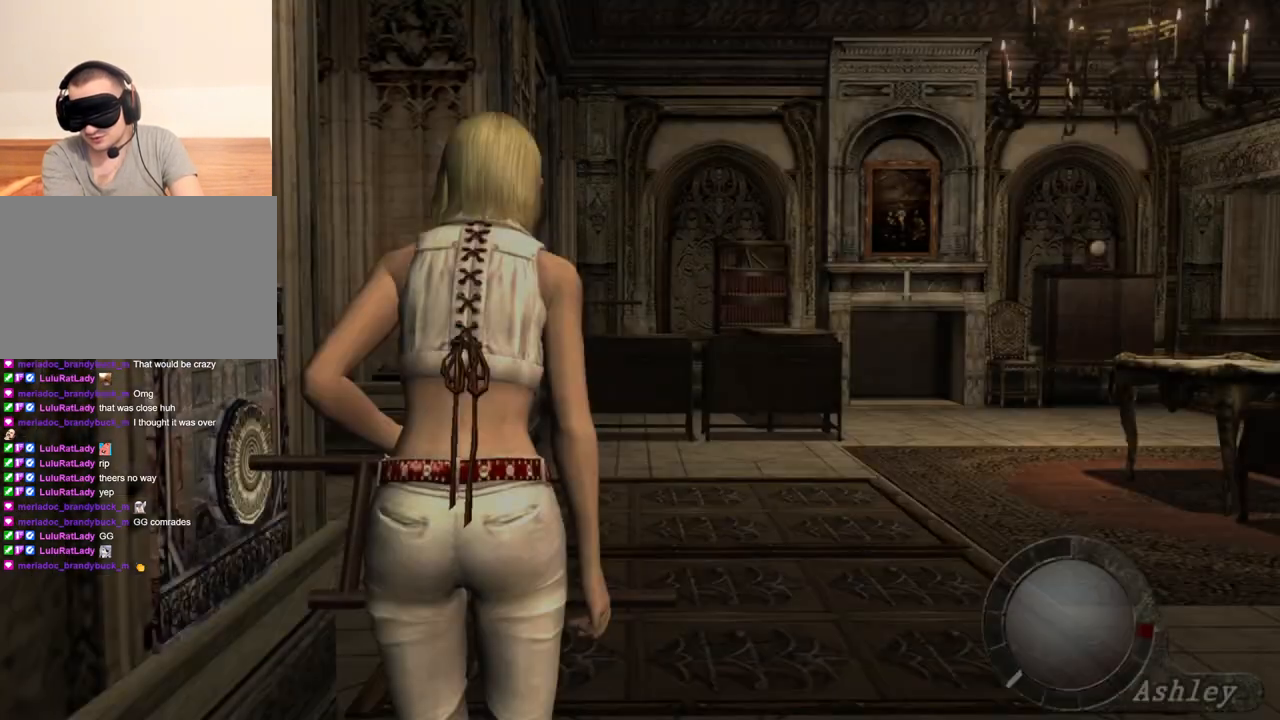
{"keys": [], "mouse": [], "events": [[67, "x", "up"], [167, "x", "down"], [233, "x", "up"], [300, "x", "down"], [400, "x", "up"]]}
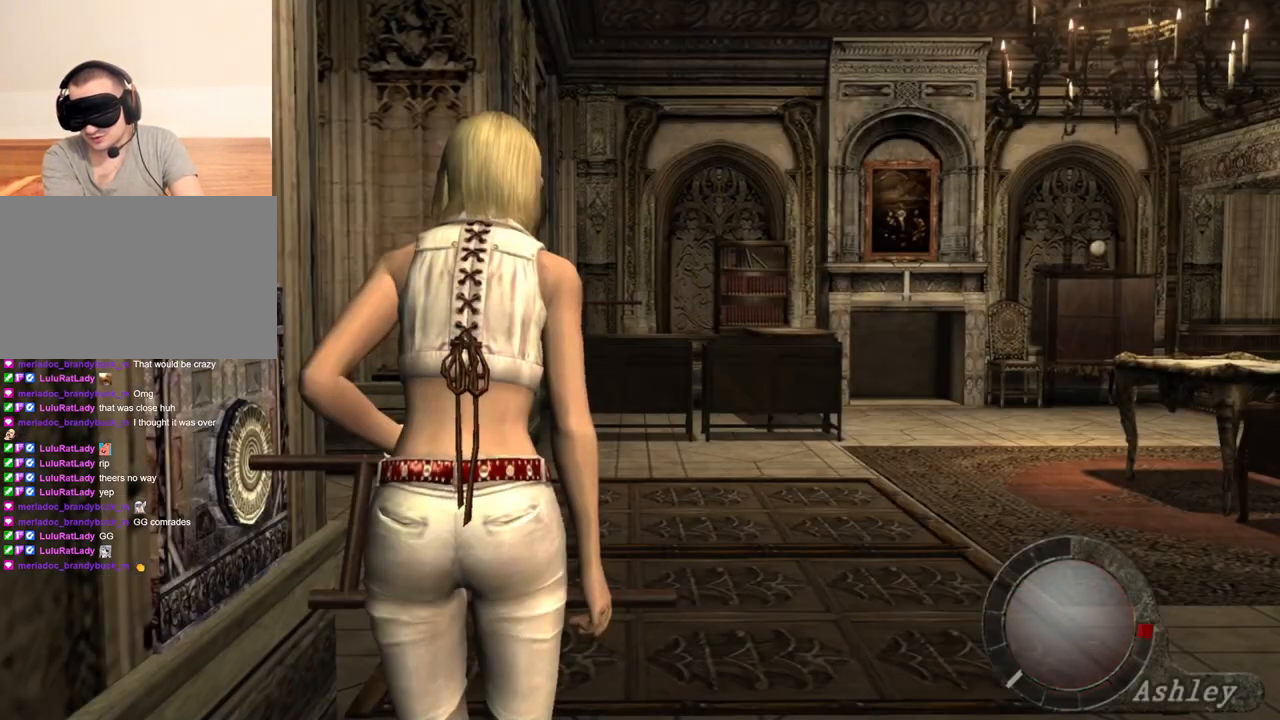
{"keys": [], "mouse": [], "events": []}